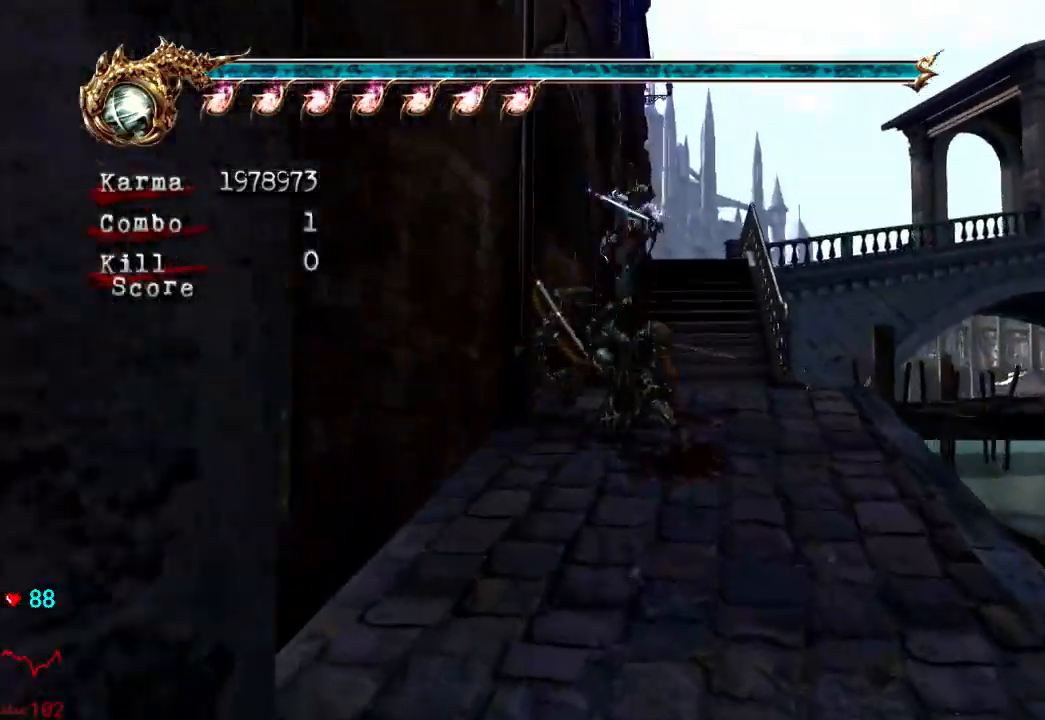
Gameplay with a controller (Xbox layout); each line is a JSON object with the inputs held at the frame after it. "events" lists button and stick changes between this image and that frame as [ms after this image, input, new state], when the widget could be followed in between. Not read: L3 R3.
{"buttons": ["A", "L2"], "left_stick": "up", "right_stick": "center", "events": [[217, "L2", "down"], [400, "A", "down"]]}
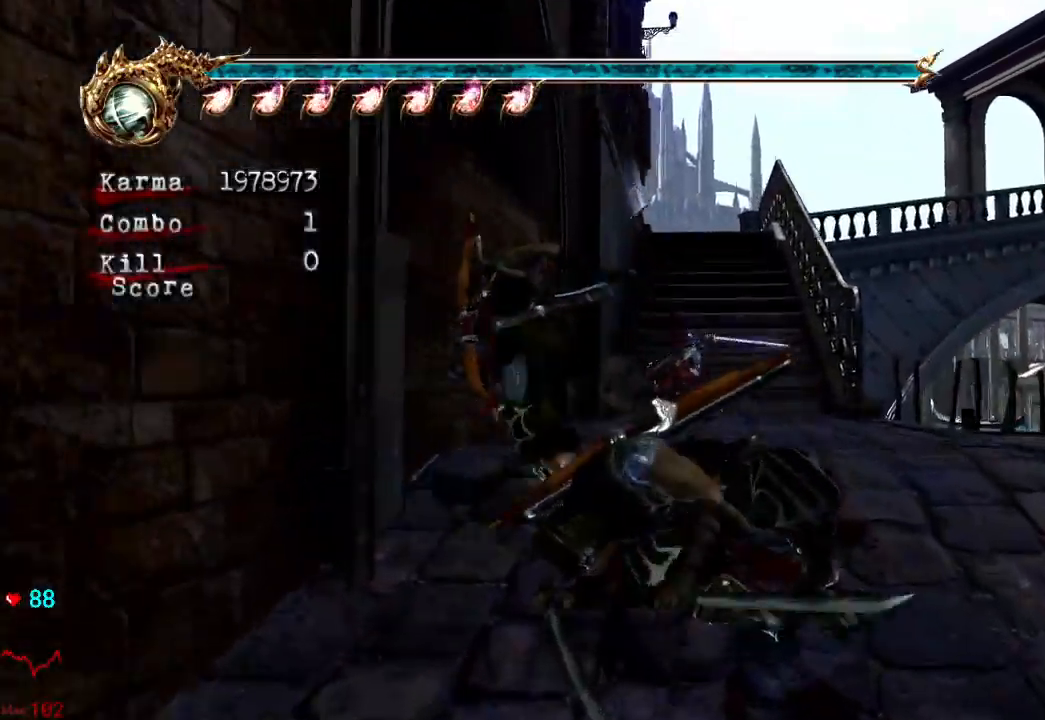
{"buttons": ["L2"], "left_stick": "up", "right_stick": "center", "events": [[33, "A", "up"], [33, "L2", "up"], [400, "L2", "down"]]}
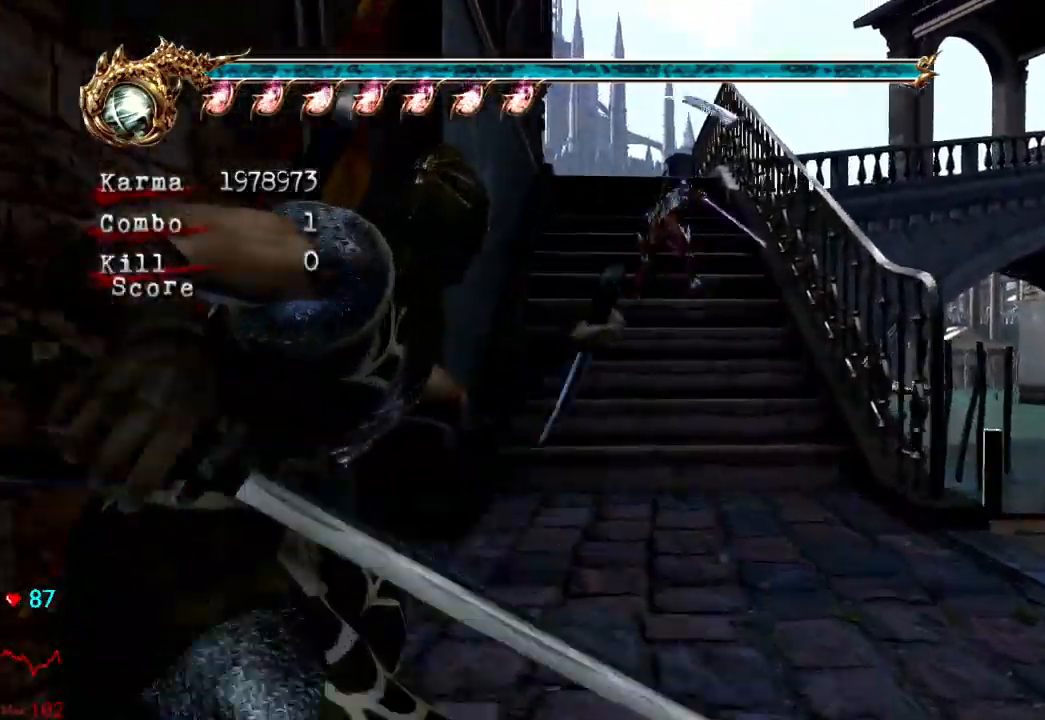
{"buttons": [], "left_stick": "up", "right_stick": "center", "events": [[33, "A", "down"], [167, "A", "up"], [183, "L2", "up"]]}
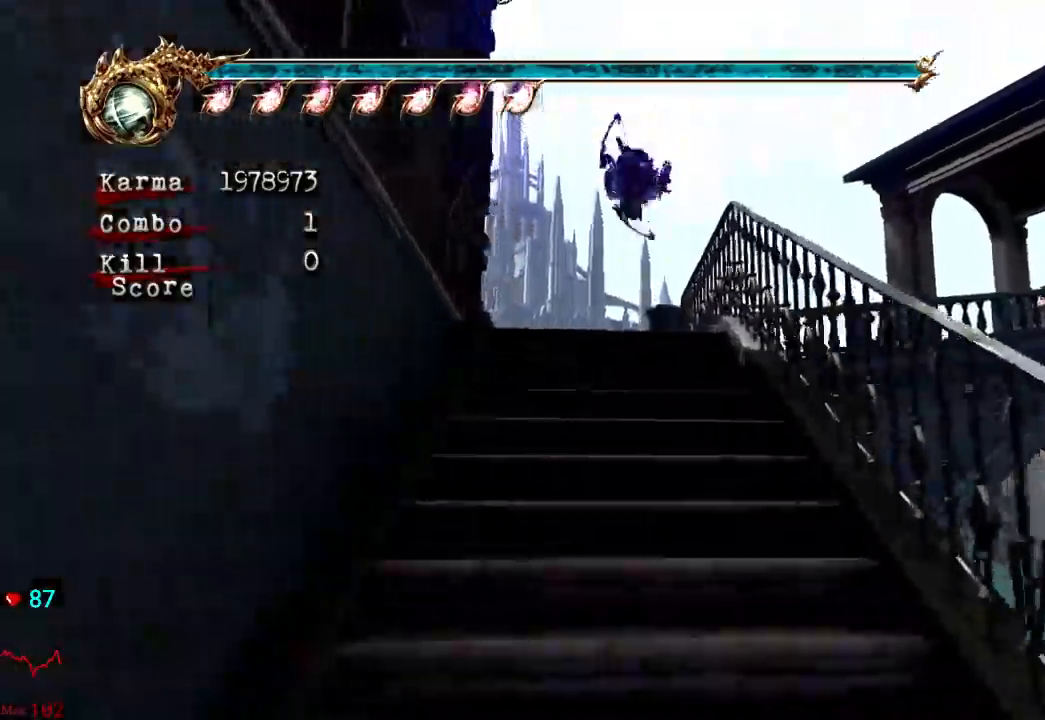
{"buttons": [], "left_stick": "up-left", "right_stick": "center", "events": [[83, "left_stick", "up-left"], [133, "L2", "down"], [317, "A", "down"], [317, "R2", "down"], [433, "L1", "down"], [450, "A", "up"], [483, "L1", "up"], [500, "L2", "up"], [500, "R2", "up"]]}